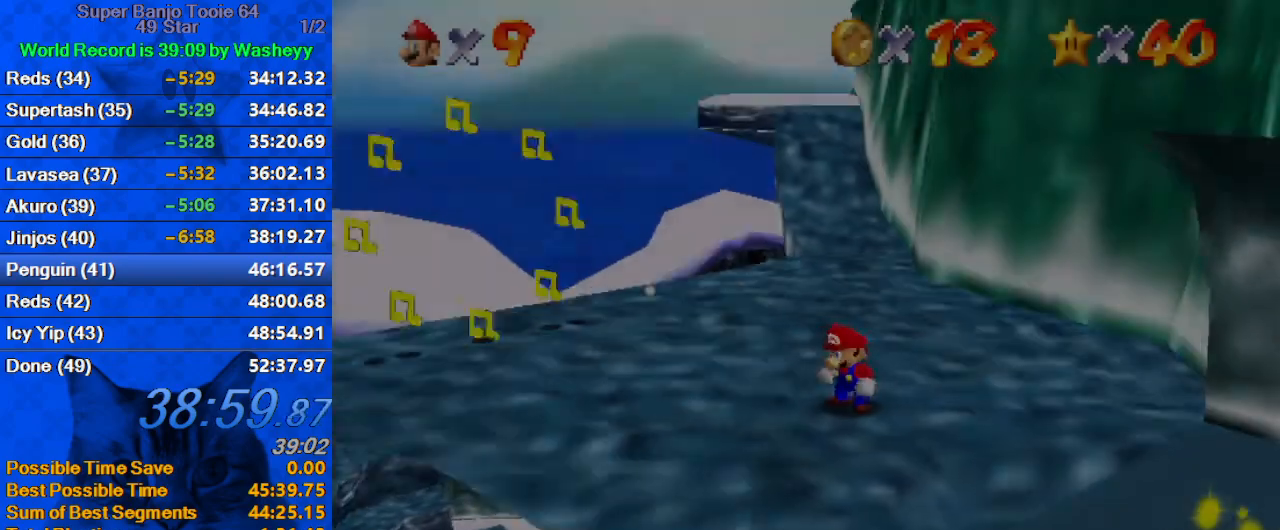
Gameplay with keyboard; each line is a JSON object with the keys held at the frame after it. "events" lists presses ("down") and releases ("up") of "a", "c", "ctrl", "d", "down", "left", "return", "right", "s", "shift", "up", "w", "x" and "y" between this image and that frame as [ms after this image, input, new state], when the widget could be followed in between. No other keys are recorded. Mouse input is not recorded.
{"keys": ["up"], "events": [[34, "left", "down"], [134, "d", "down"], [267, "d", "up"], [334, "d", "down"], [467, "d", "up"], [467, "left", "up"]]}
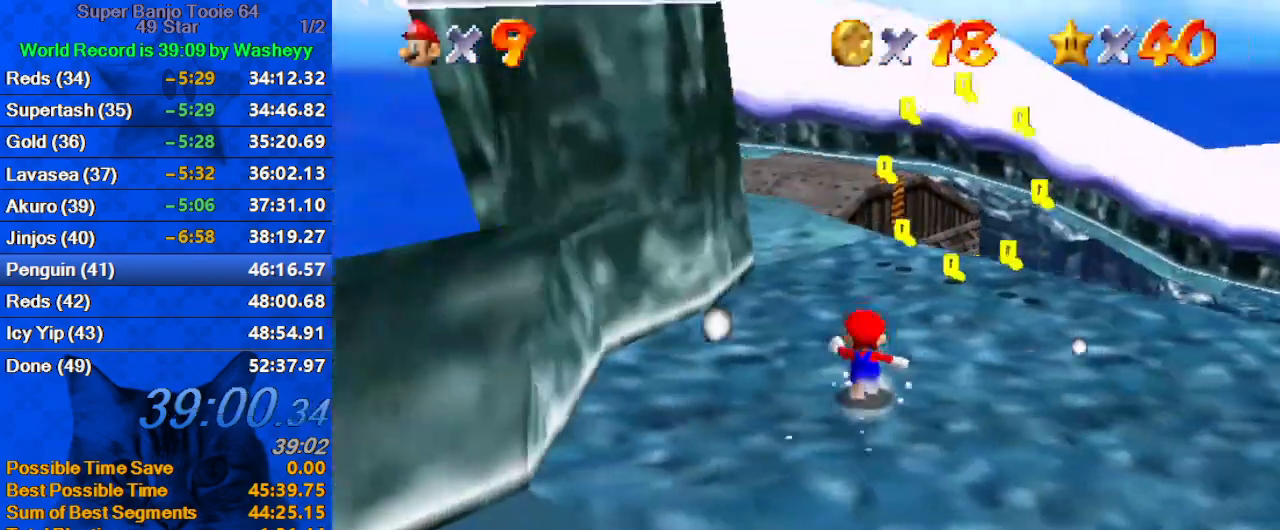
{"keys": ["d", "shift", "up"], "events": [[200, "left", "down"], [267, "left", "up"], [267, "shift", "down"], [434, "d", "down"]]}
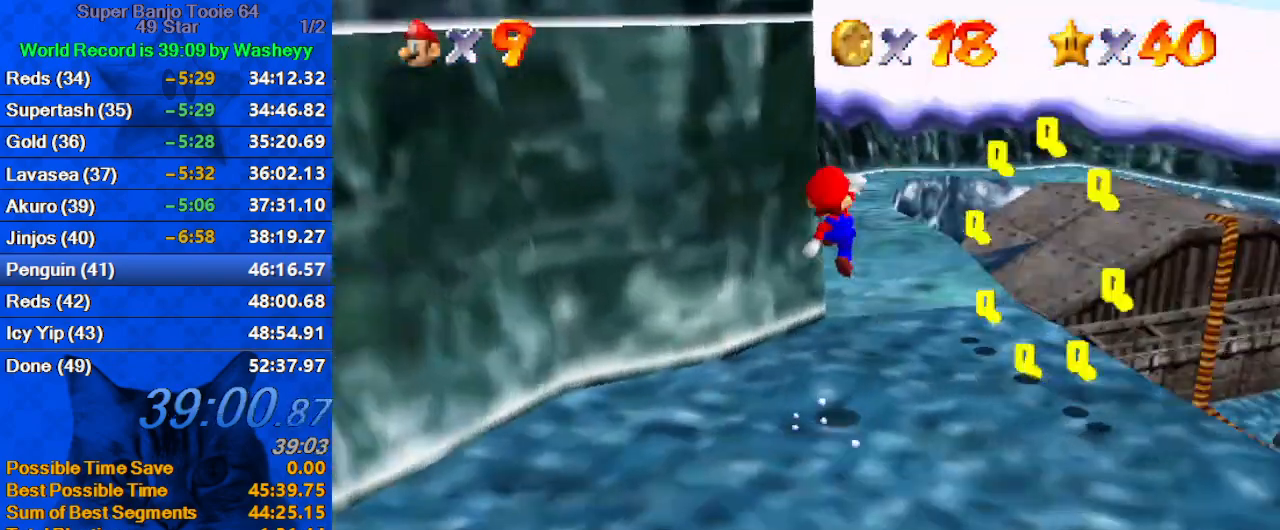
{"keys": ["up"], "events": [[67, "d", "up"], [167, "shift", "up"]]}
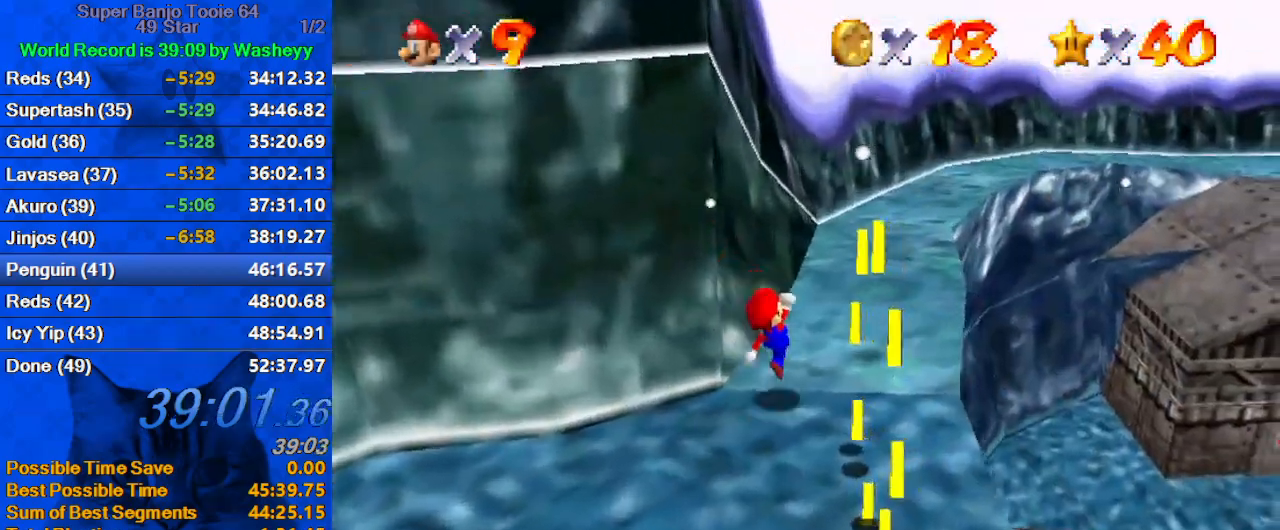
{"keys": ["right", "up"], "events": [[367, "ctrl", "down"], [467, "ctrl", "up"], [500, "right", "down"]]}
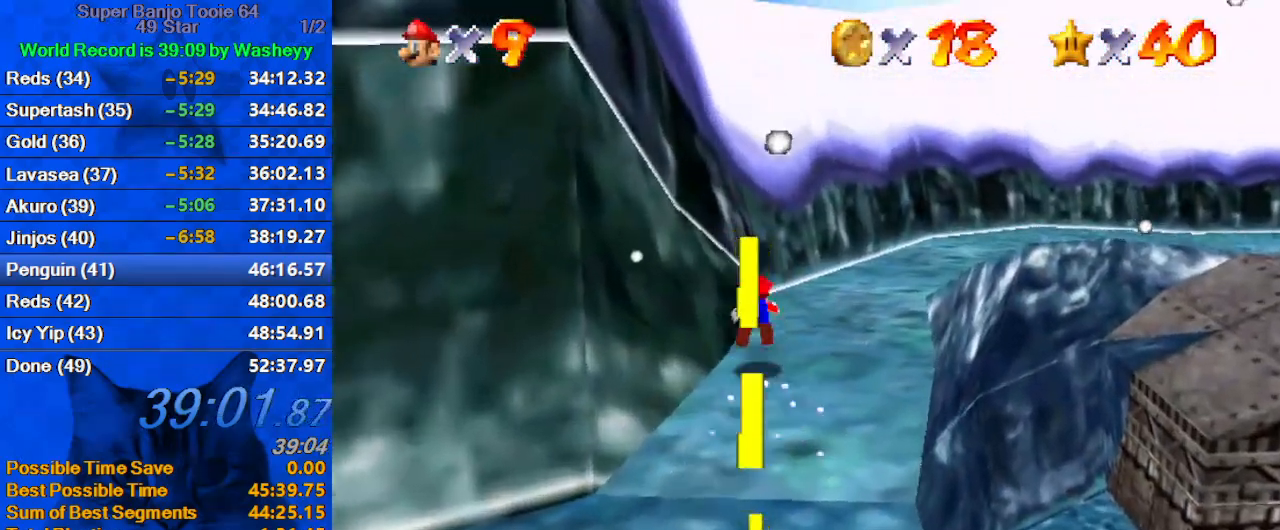
{"keys": ["up"], "events": [[67, "a", "down"], [167, "a", "up"], [167, "right", "up"], [300, "shift", "down"], [334, "ctrl", "down"], [434, "shift", "up"], [467, "ctrl", "up"]]}
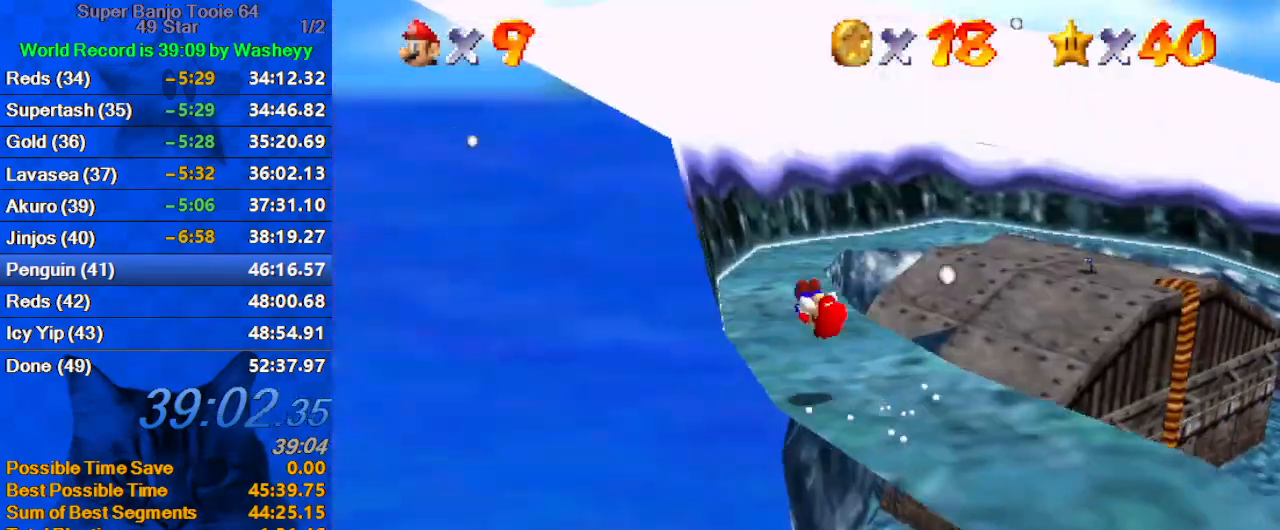
{"keys": ["up"], "events": []}
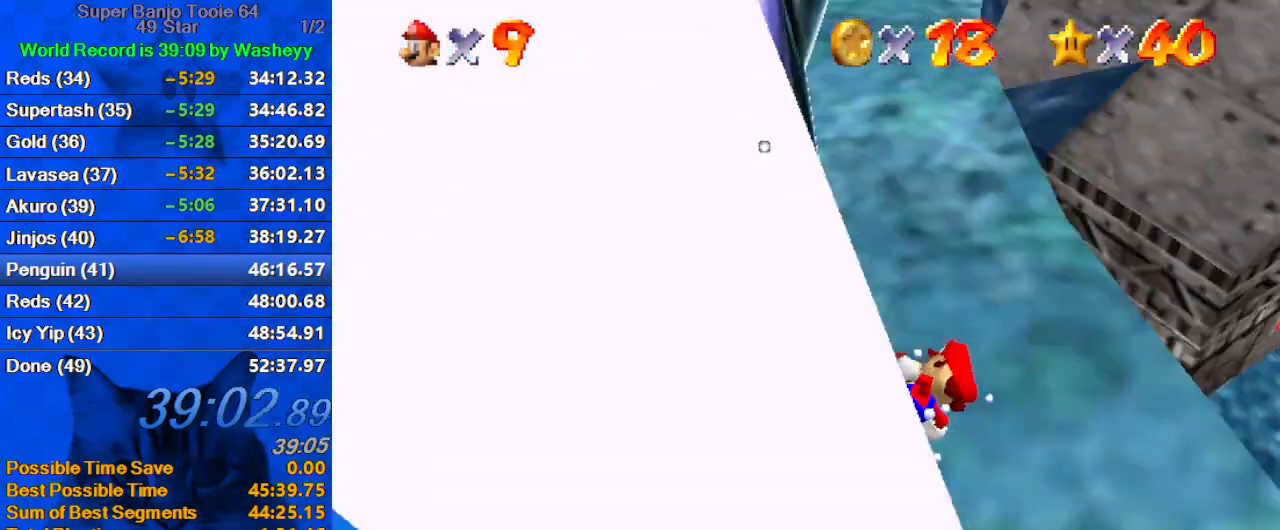
{"keys": ["left"], "events": [[34, "right", "down"], [267, "shift", "down"], [367, "right", "up"], [400, "left", "down"], [400, "shift", "up"], [467, "up", "up"]]}
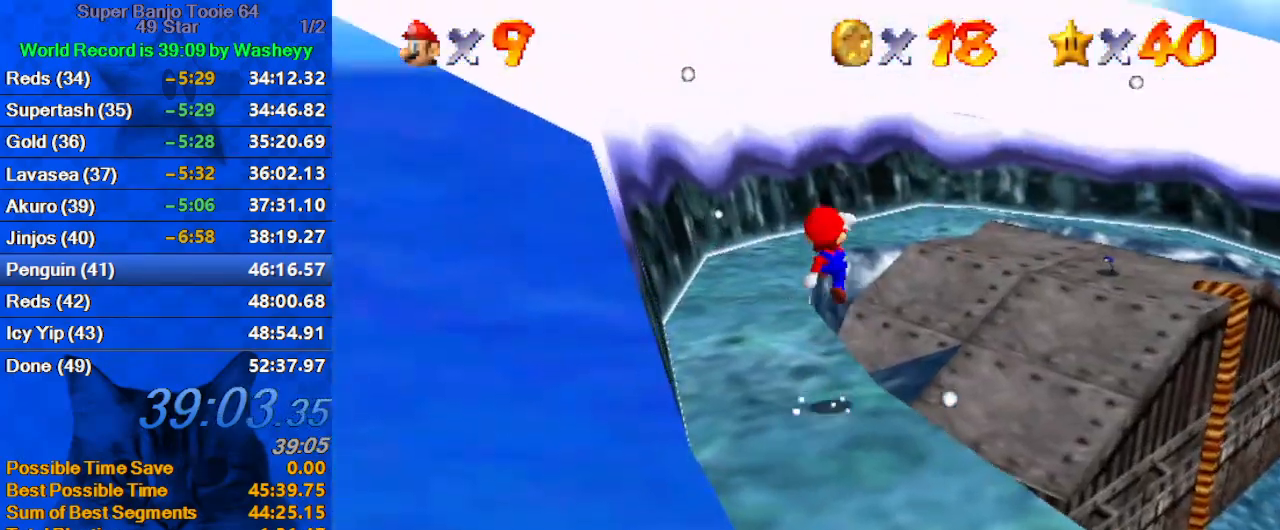
{"keys": ["right", "up"], "events": [[200, "up", "down"], [300, "left", "up"], [334, "left", "down"], [467, "left", "up"], [467, "right", "down"]]}
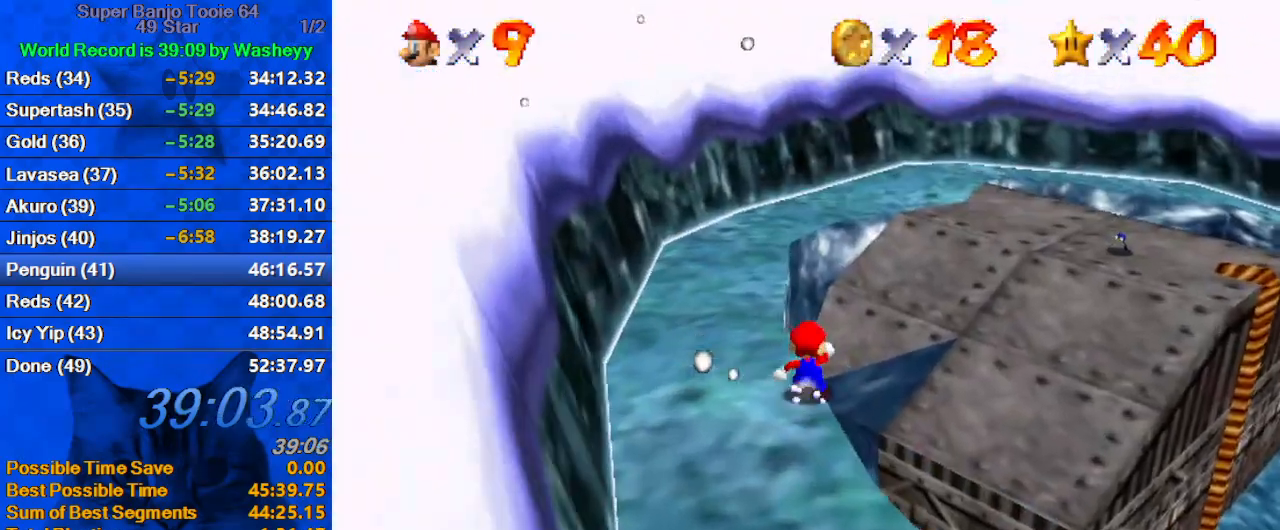
{"keys": ["right", "shift"], "events": [[67, "shift", "down"], [200, "d", "down"], [367, "d", "up"], [400, "up", "up"]]}
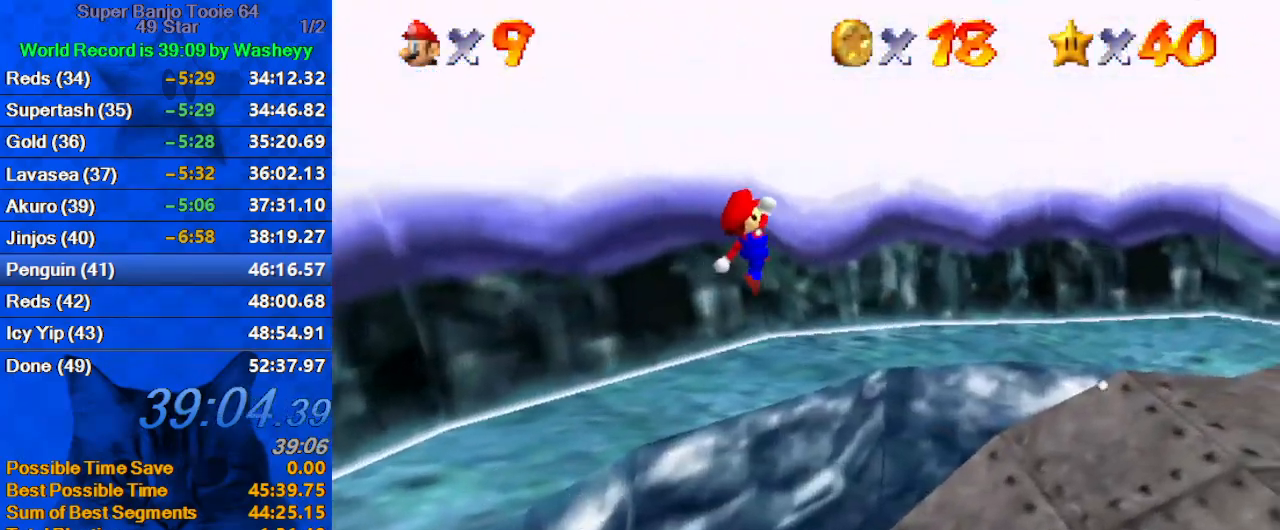
{"keys": ["right", "up"], "events": [[67, "shift", "up"], [134, "a", "down"], [234, "a", "up"], [334, "a", "down"], [367, "up", "down"], [467, "a", "up"]]}
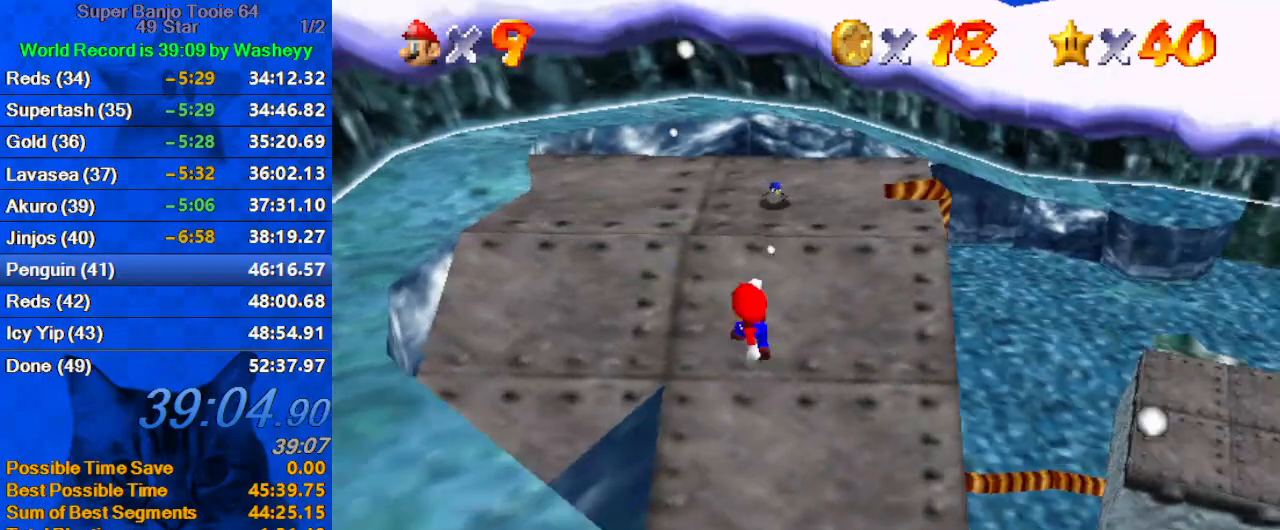
{"keys": ["up"], "events": [[34, "ctrl", "down"], [100, "right", "up"], [200, "ctrl", "up"], [234, "shift", "down"], [300, "ctrl", "down"], [434, "ctrl", "up"], [434, "shift", "up"]]}
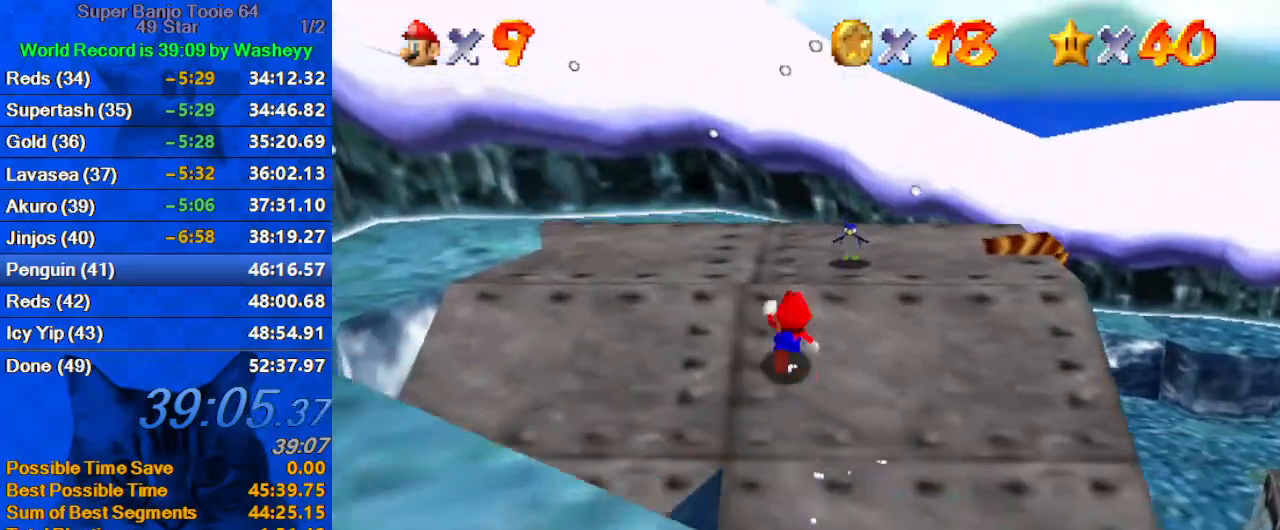
{"keys": [], "events": [[200, "right", "down"], [300, "right", "up"], [300, "up", "up"], [400, "ctrl", "down"], [500, "ctrl", "up"]]}
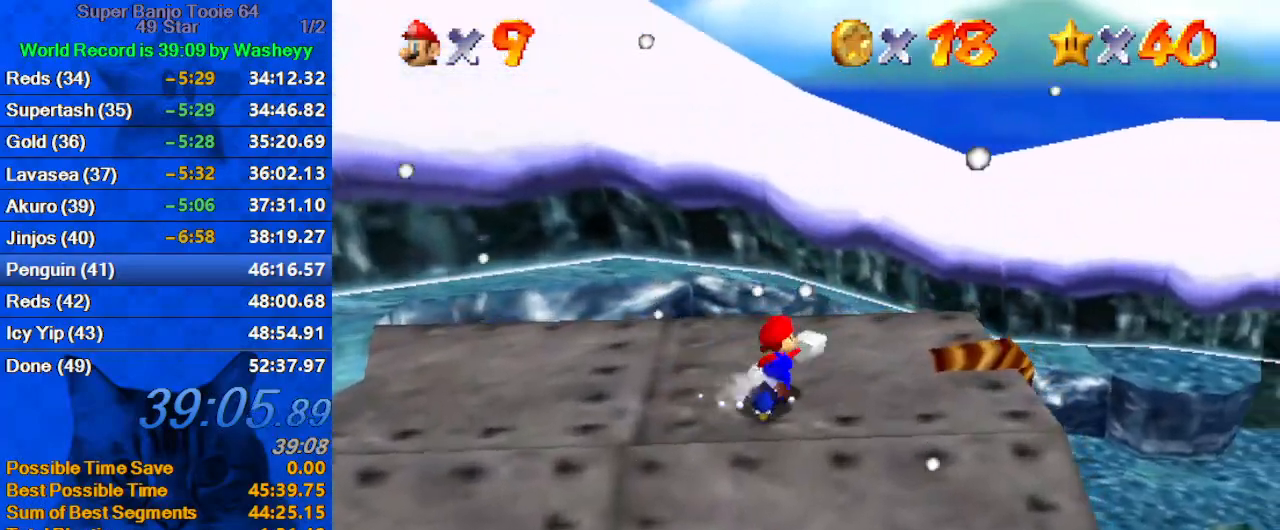
{"keys": ["down", "left"], "events": [[134, "down", "down"], [167, "right", "down"], [300, "right", "up"], [367, "left", "down"]]}
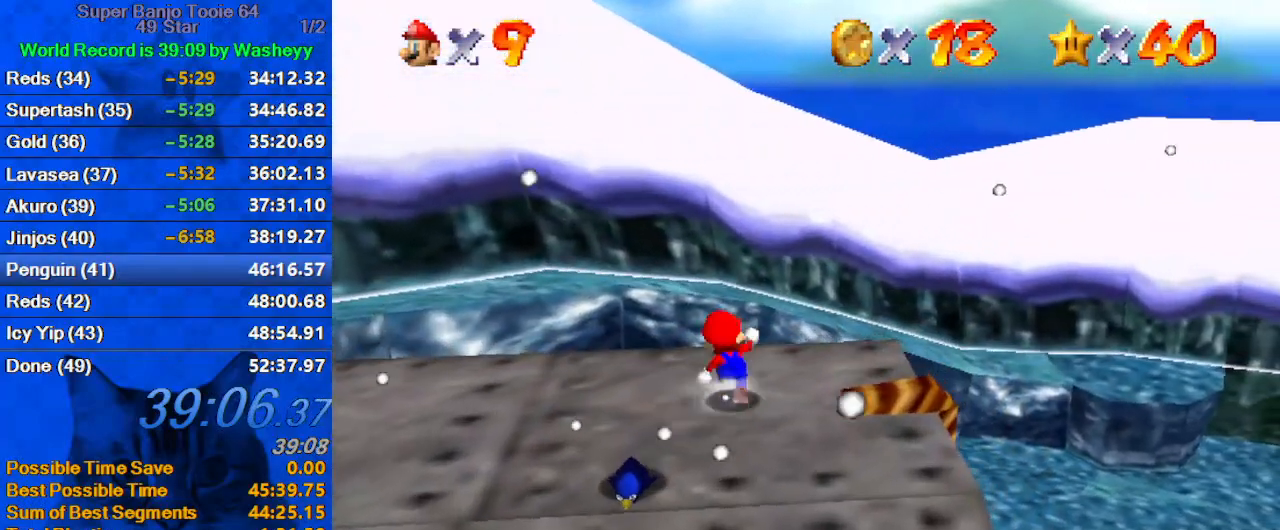
{"keys": ["down"], "events": [[367, "left", "up"]]}
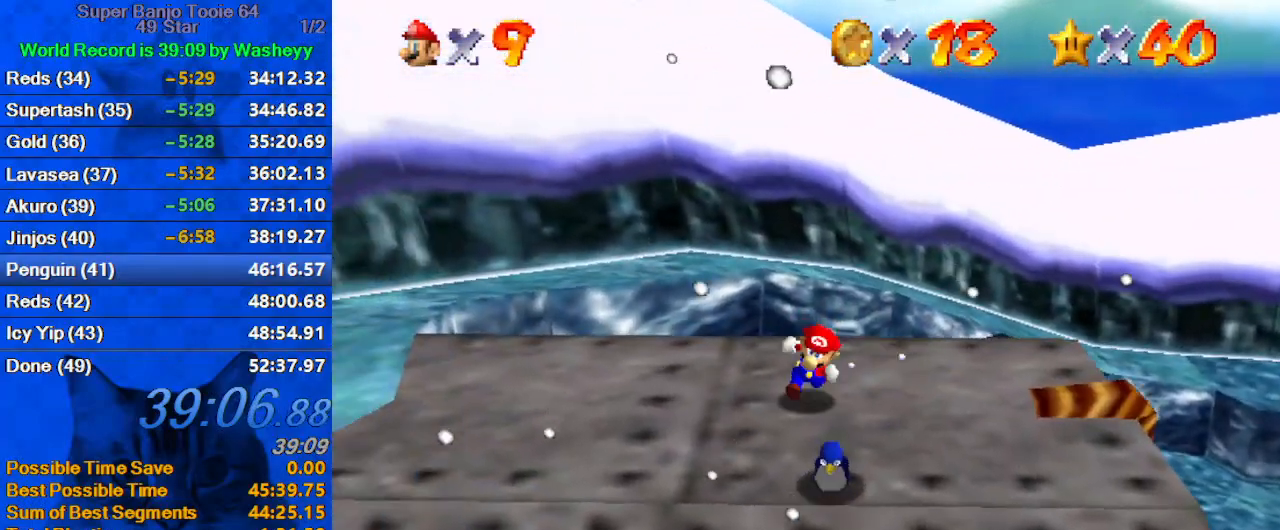
{"keys": ["right"], "events": [[167, "right", "down"], [200, "right", "up"], [267, "ctrl", "down"], [267, "down", "up"], [400, "ctrl", "up"], [500, "right", "down"]]}
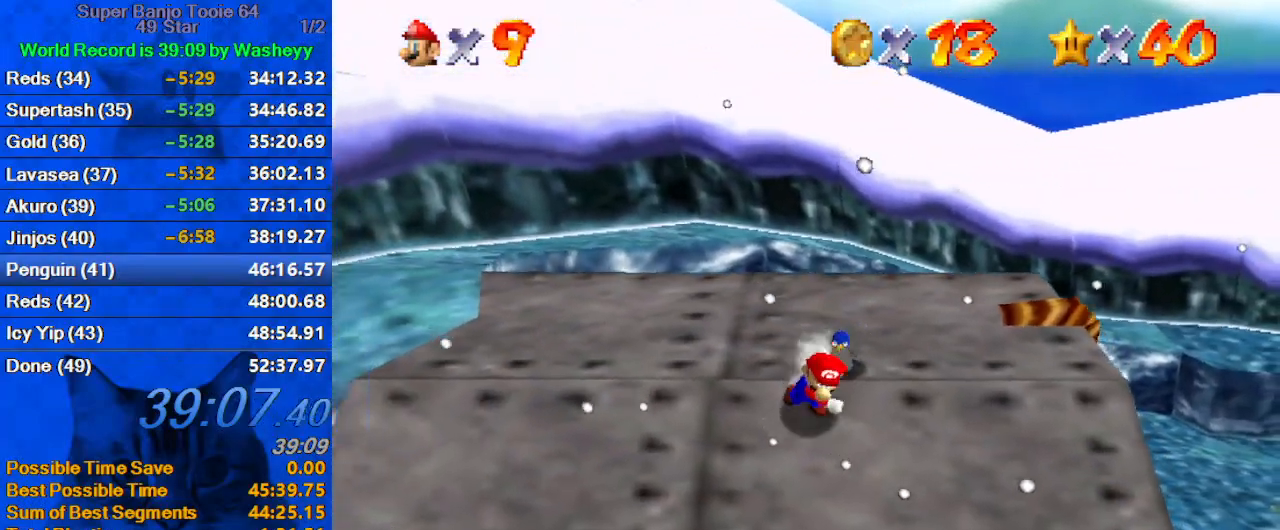
{"keys": ["up"], "events": [[34, "a", "down"], [134, "a", "up"], [300, "up", "down"], [400, "right", "up"]]}
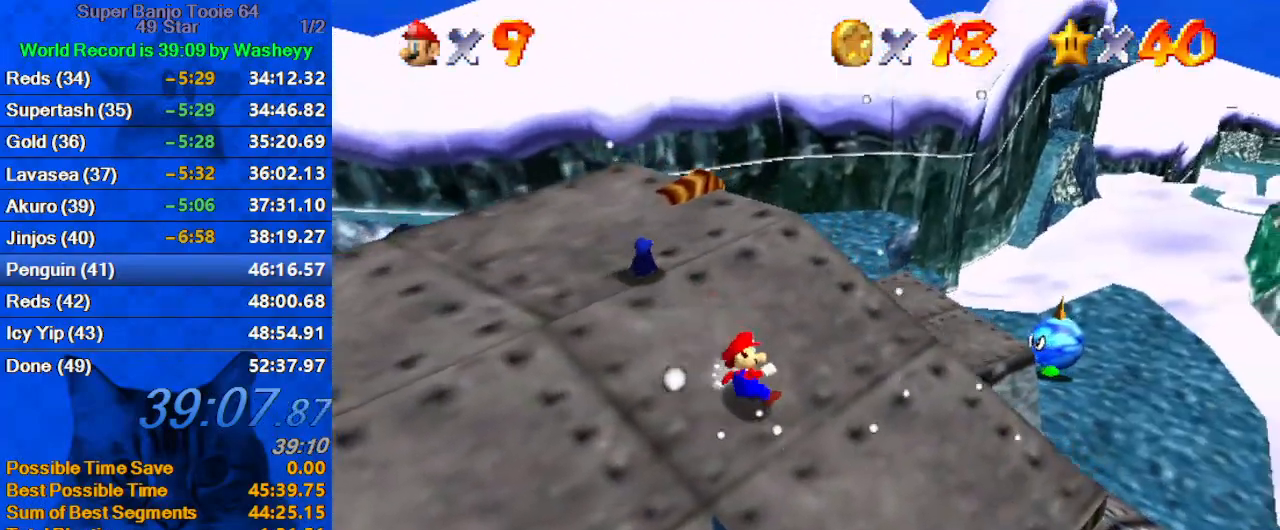
{"keys": ["left", "up"], "events": [[134, "left", "down"]]}
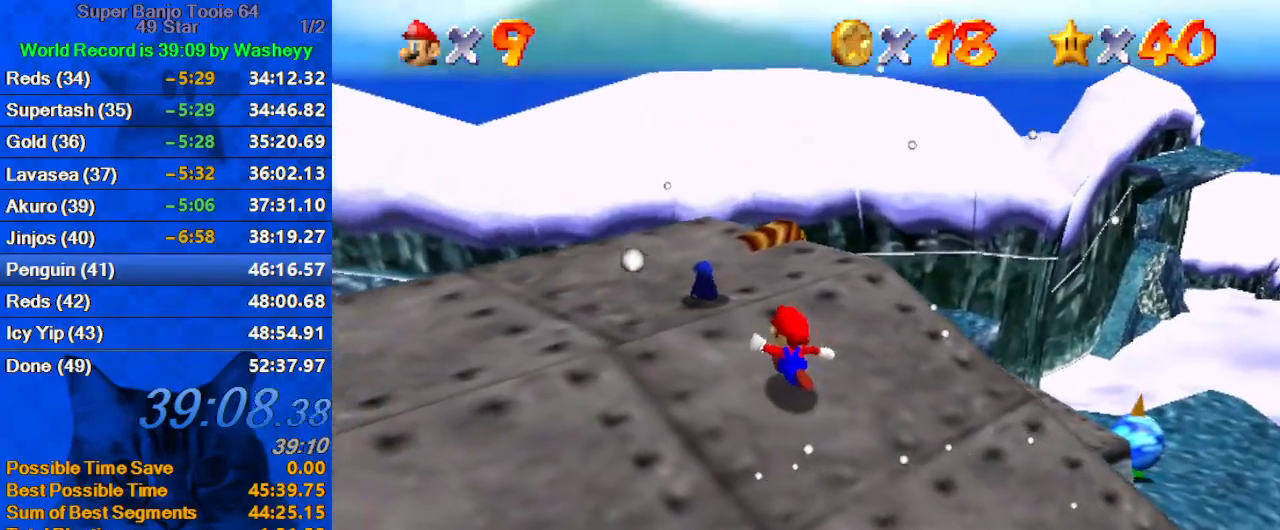
{"keys": ["left", "up"], "events": []}
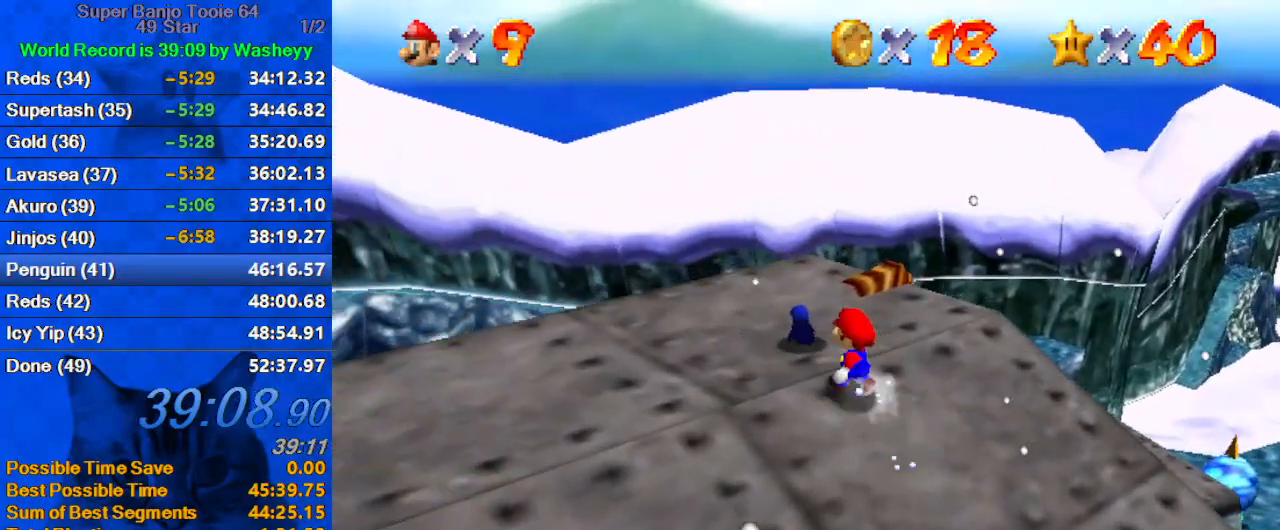
{"keys": ["ctrl", "up"], "events": [[267, "left", "up"], [400, "left", "down"], [434, "ctrl", "down"], [500, "left", "up"]]}
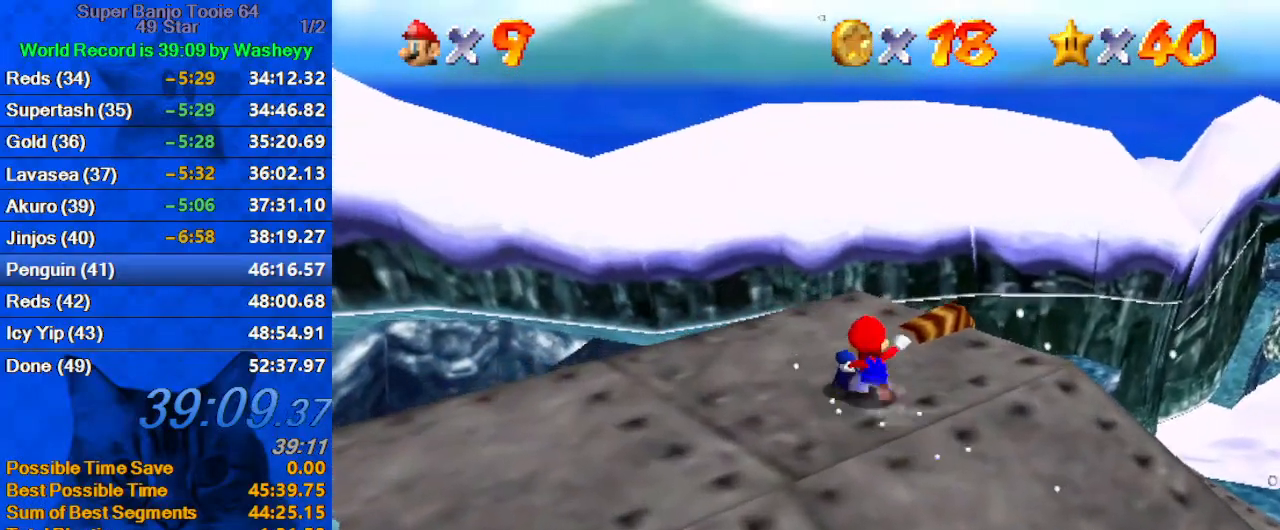
{"keys": ["right"], "events": [[34, "left", "down"], [67, "ctrl", "up"], [267, "a", "down"], [367, "up", "up"], [400, "a", "up"], [467, "left", "up"], [500, "right", "down"]]}
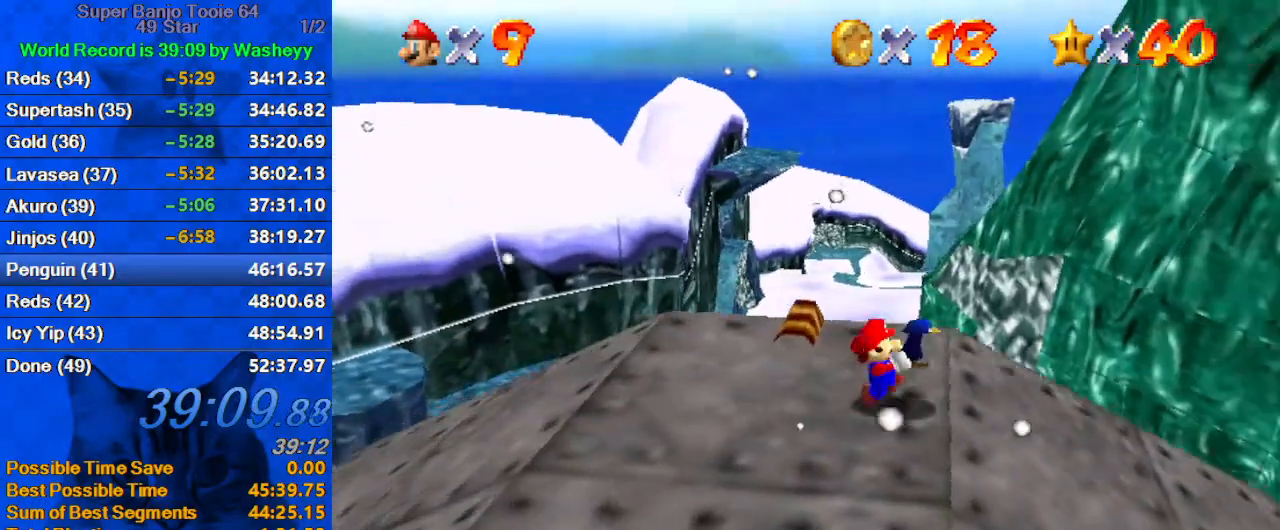
{"keys": ["right"], "events": [[100, "up", "down"], [467, "up", "up"]]}
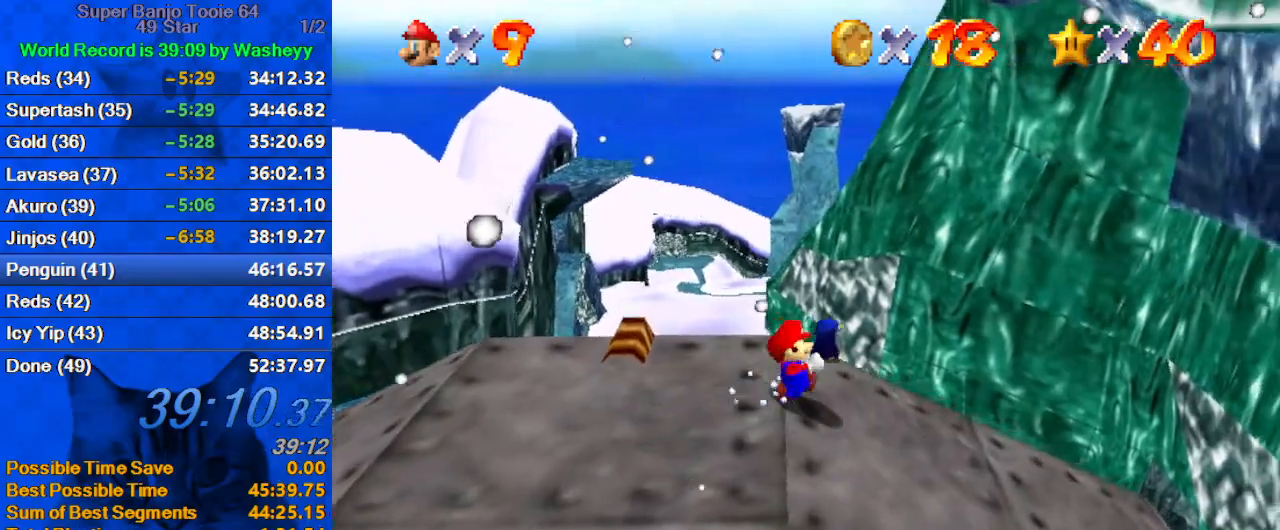
{"keys": ["up"], "events": [[234, "up", "down"], [300, "c", "down"], [334, "s", "down"], [400, "right", "up"], [467, "c", "up"], [467, "s", "up"]]}
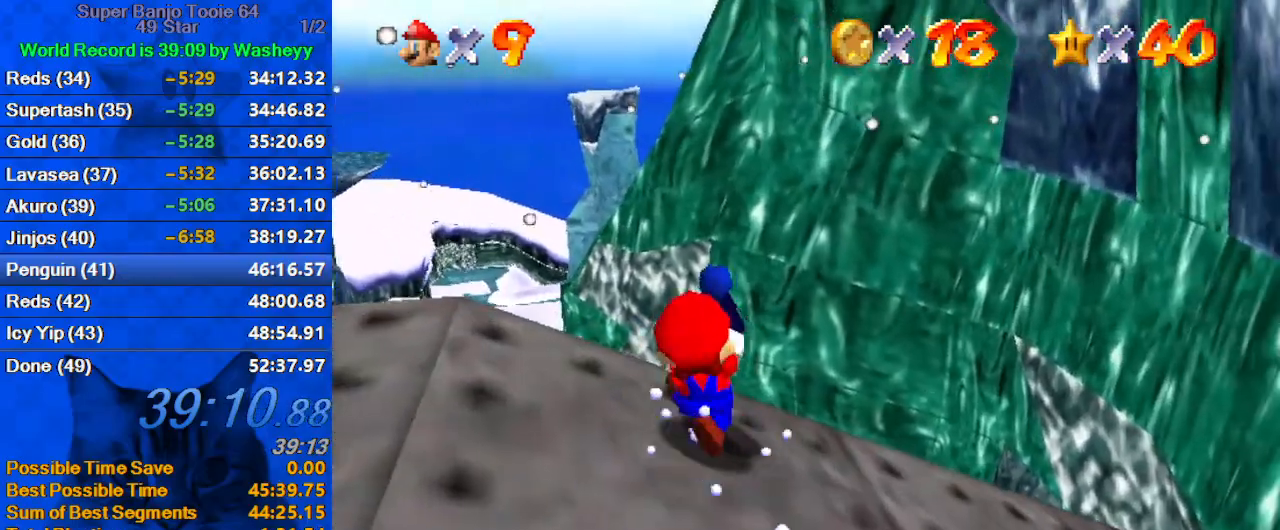
{"keys": ["up", "w"], "events": [[367, "w", "down"]]}
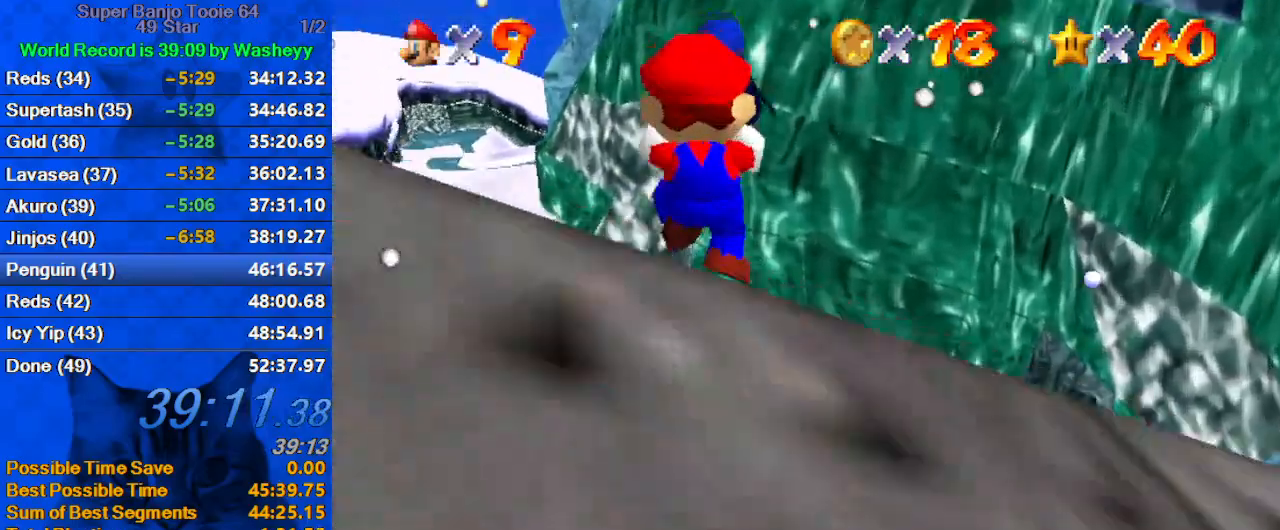
{"keys": ["up"], "events": [[34, "w", "up"]]}
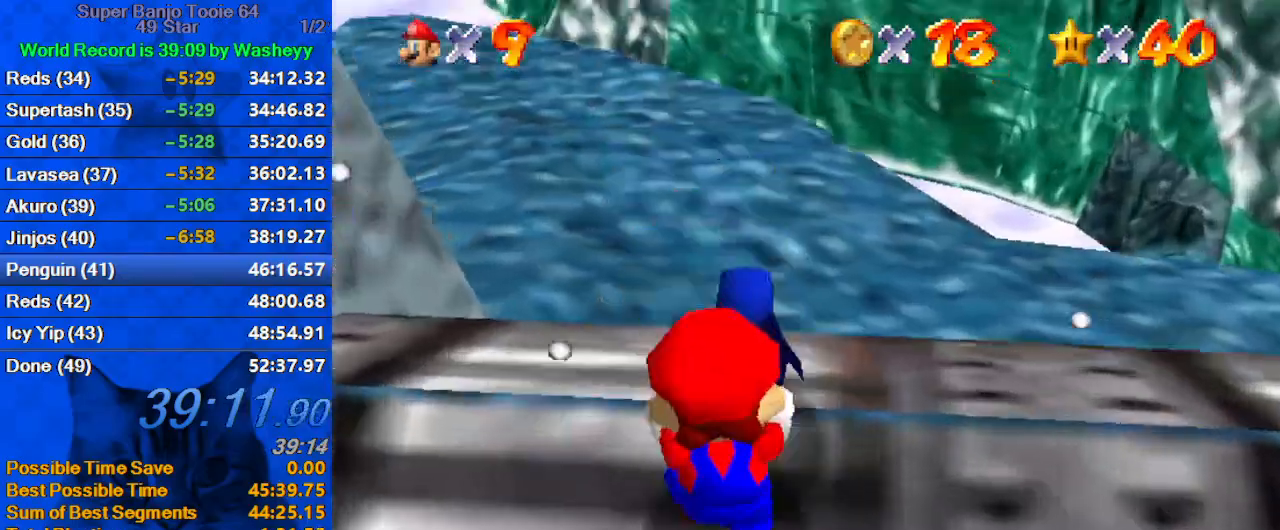
{"keys": ["shift", "up"], "events": [[100, "c", "down"], [200, "c", "up"], [434, "shift", "down"]]}
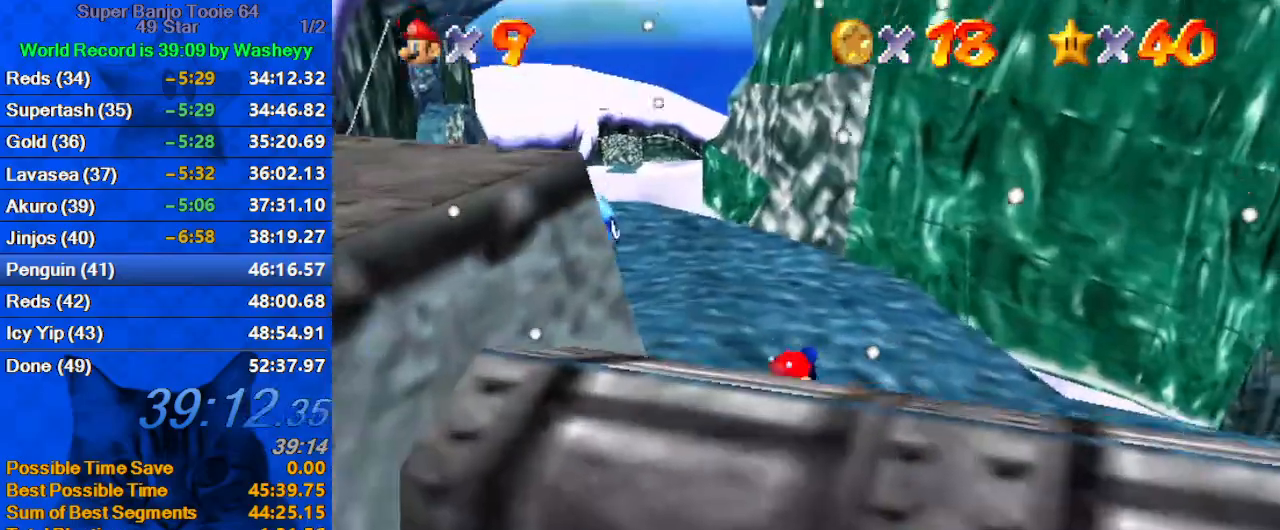
{"keys": ["left", "up"], "events": [[200, "shift", "up"], [300, "shift", "down"], [400, "left", "down"], [434, "shift", "up"]]}
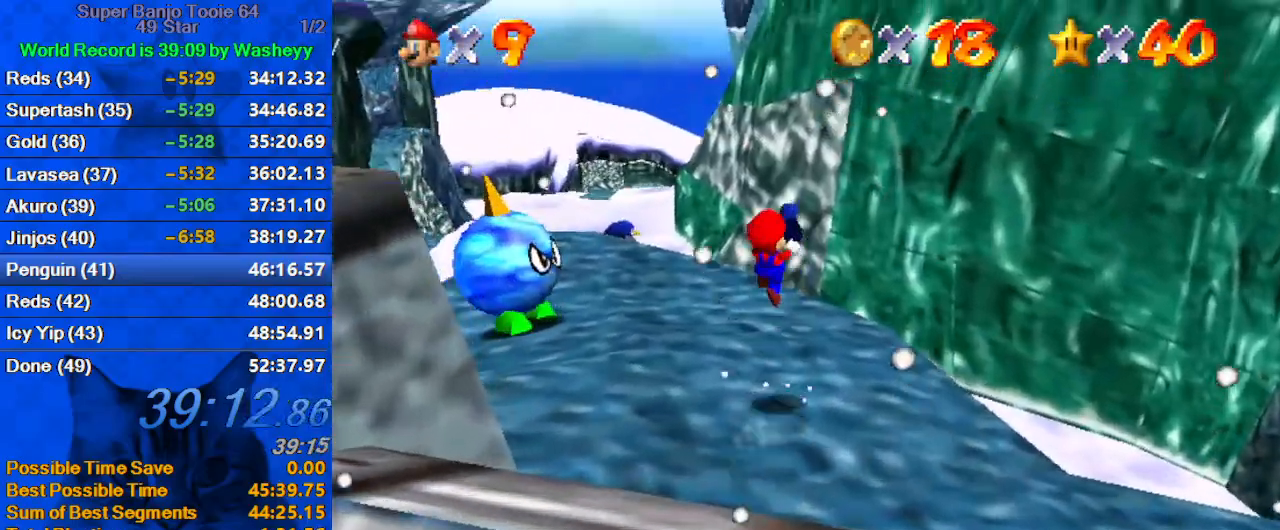
{"keys": ["up"], "events": [[167, "left", "up"], [267, "d", "down"], [467, "d", "up"]]}